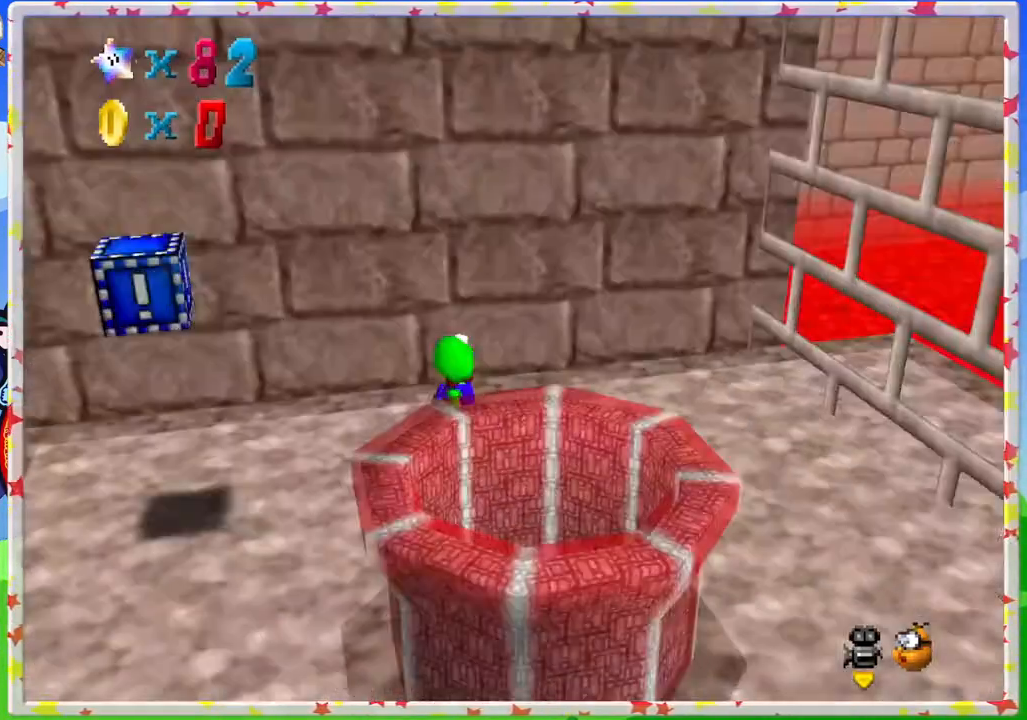
Gameplay with a controller (Nintendo layout); each line is a JSON object with the inputs held at the frame after it. "events" lists button and stick changes between this image and that frame as [ms after this image, input, new state], when the widget could be followed in between. Not read: L3 R3.
{"buttons": [], "left_stick": "down", "events": [[83, "C_LEFT", "up"], [300, "left_stick", "down"]]}
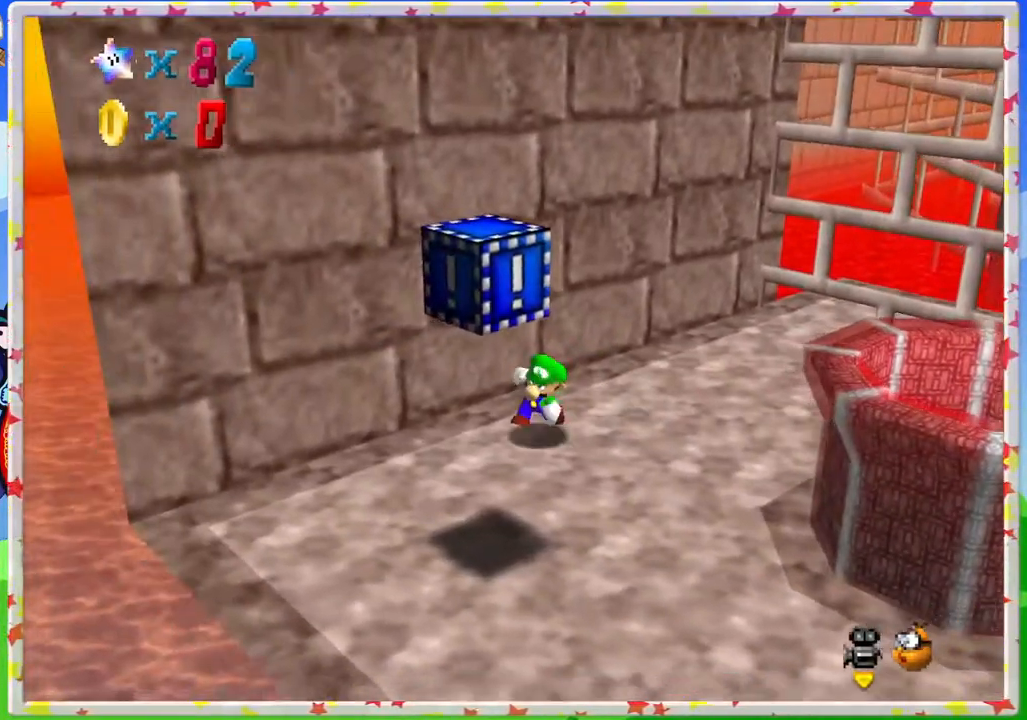
{"buttons": ["C_LEFT"], "left_stick": "center", "events": [[183, "A", "down"], [350, "left_stick", "center"], [417, "A", "up"], [467, "C_LEFT", "down"]]}
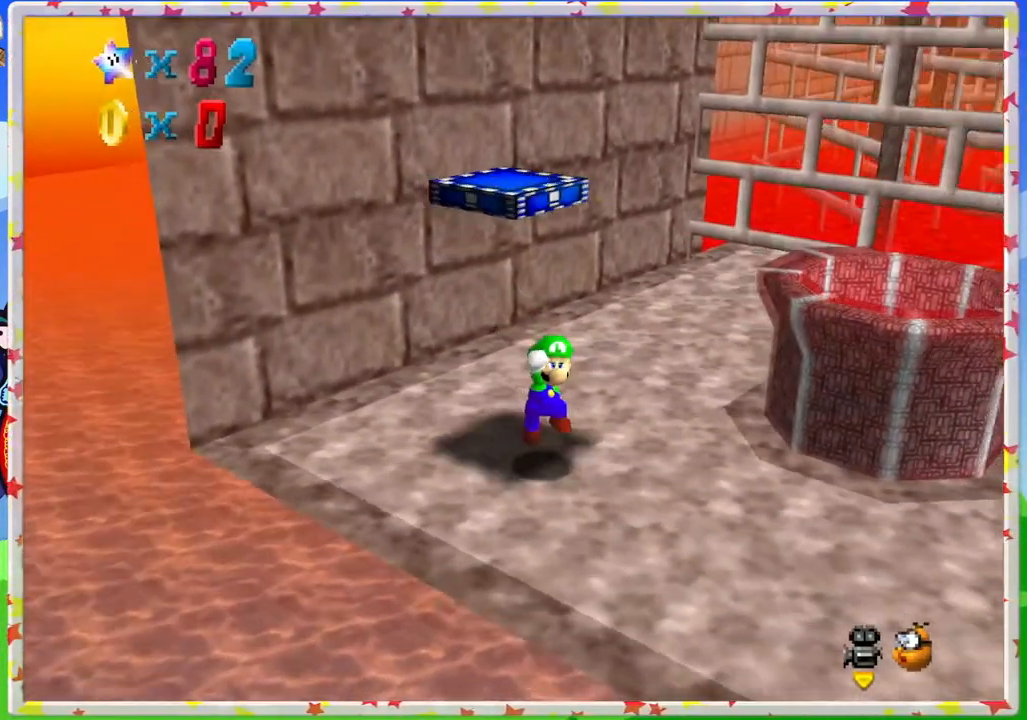
{"buttons": [], "left_stick": "left", "events": [[117, "C_LEFT", "up"], [283, "left_stick", "left"]]}
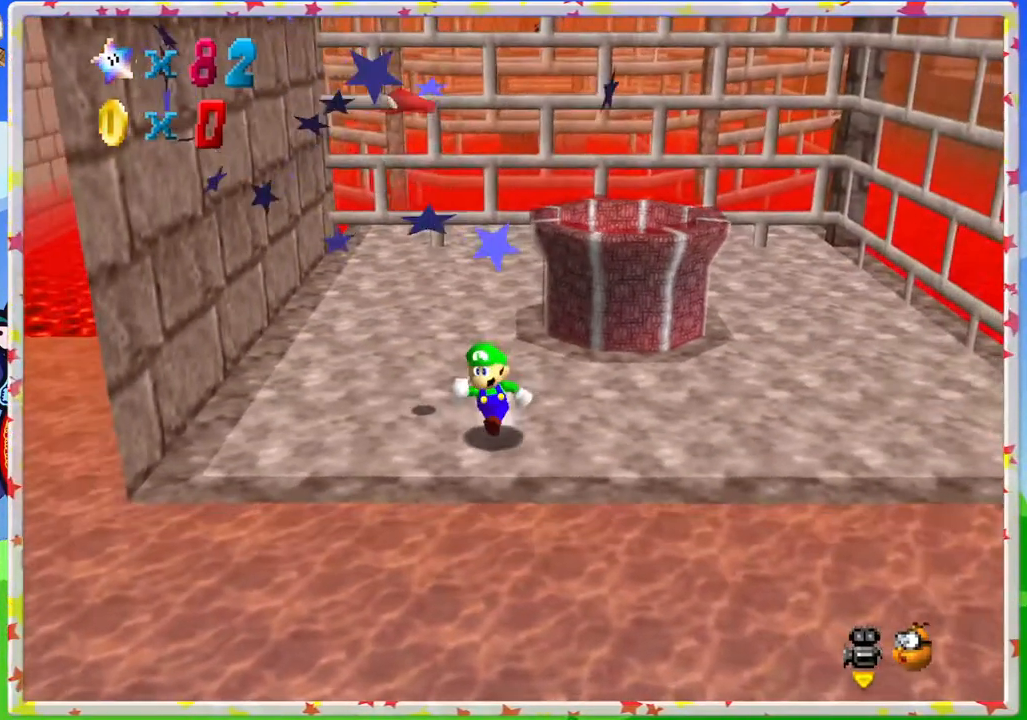
{"buttons": ["A"], "left_stick": "up-right", "events": [[200, "left_stick", "up"], [217, "A", "down"], [433, "left_stick", "up-right"]]}
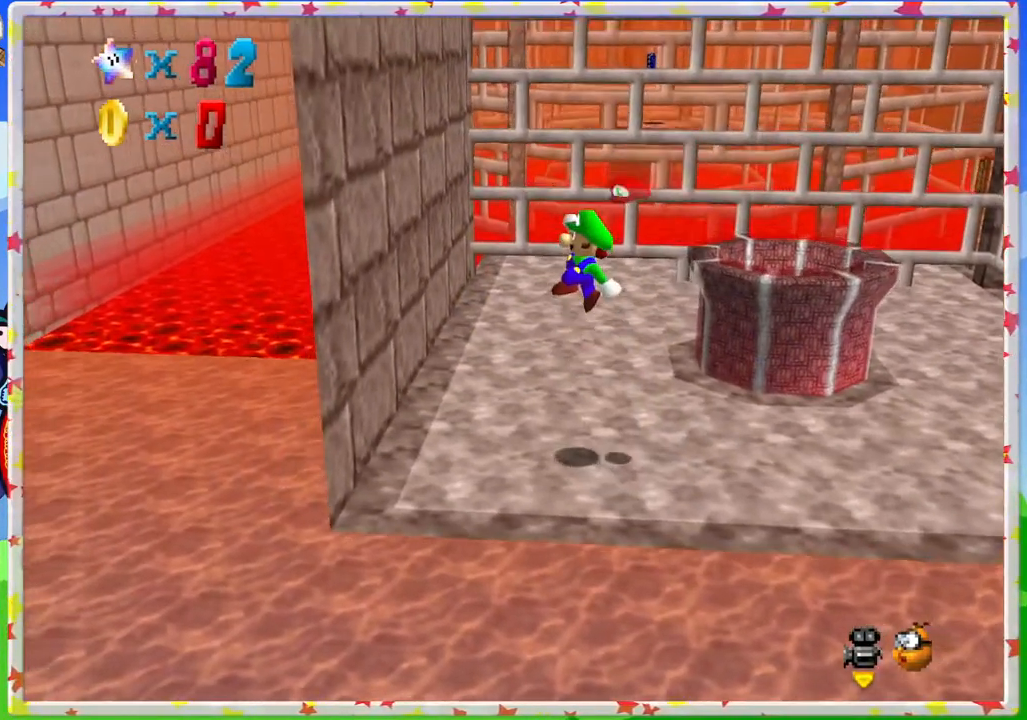
{"buttons": [], "left_stick": "up-left", "events": [[133, "A", "up"], [250, "left_stick", "up"], [417, "left_stick", "up-left"]]}
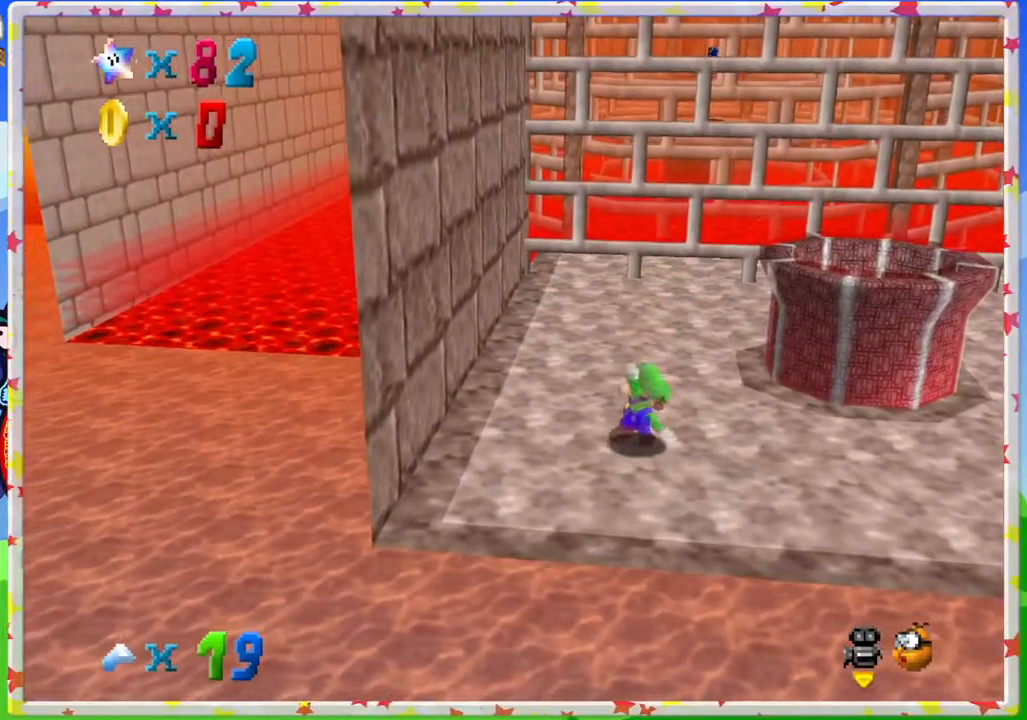
{"buttons": [], "left_stick": "up", "events": [[350, "left_stick", "up"]]}
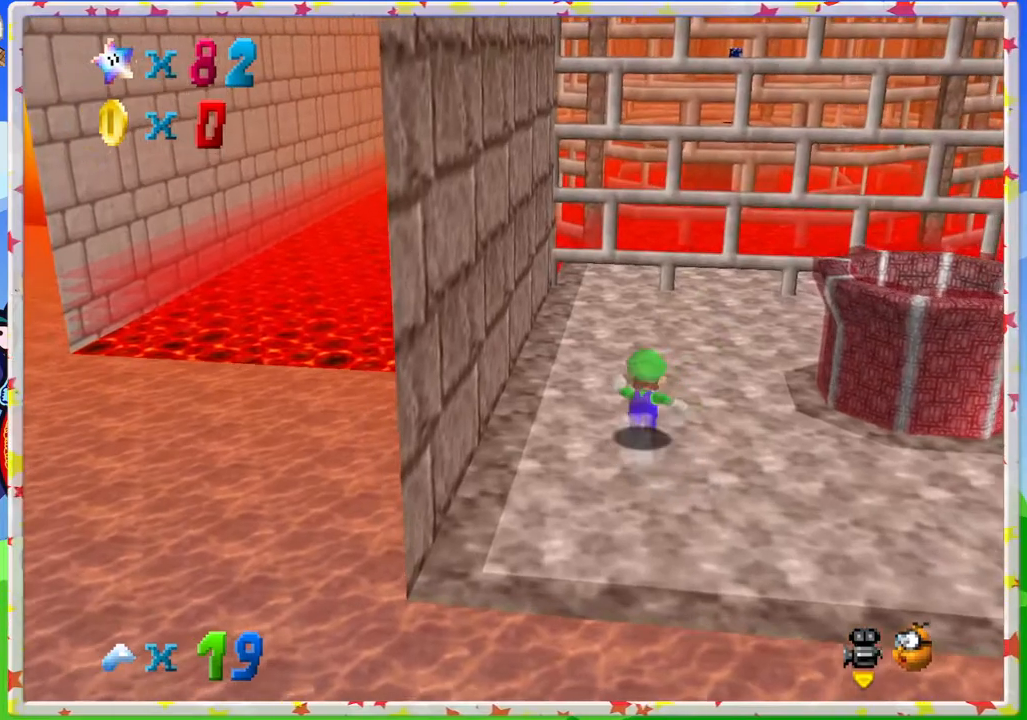
{"buttons": [], "left_stick": "up-right", "events": [[300, "left_stick", "up-right"]]}
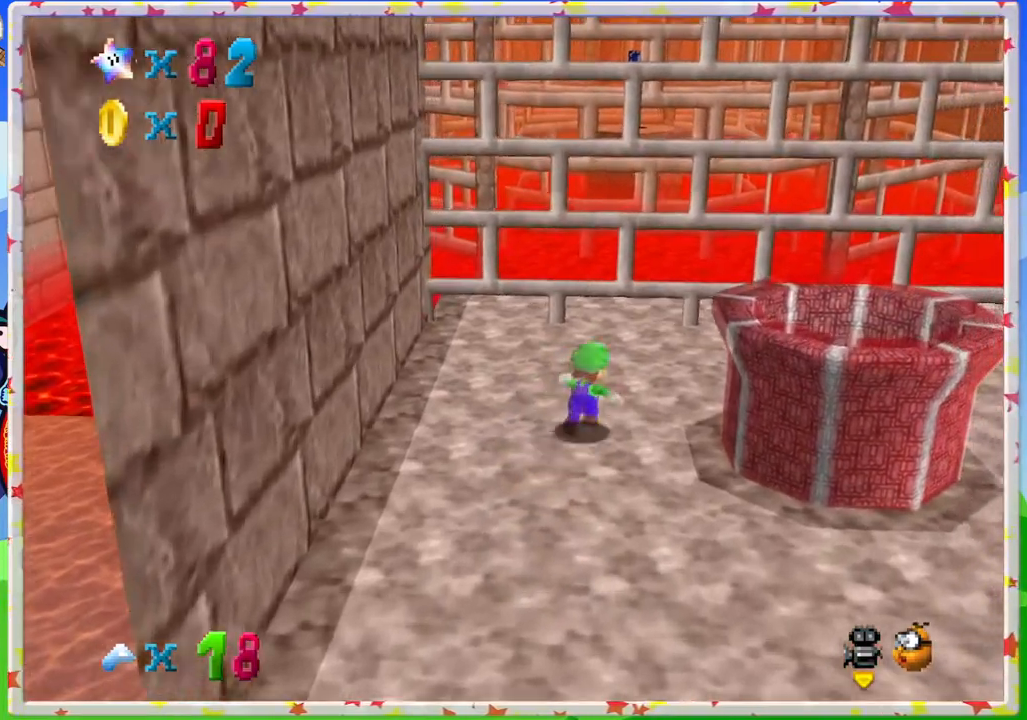
{"buttons": ["C_LEFT"], "left_stick": "up-right", "events": [[433, "C_LEFT", "down"]]}
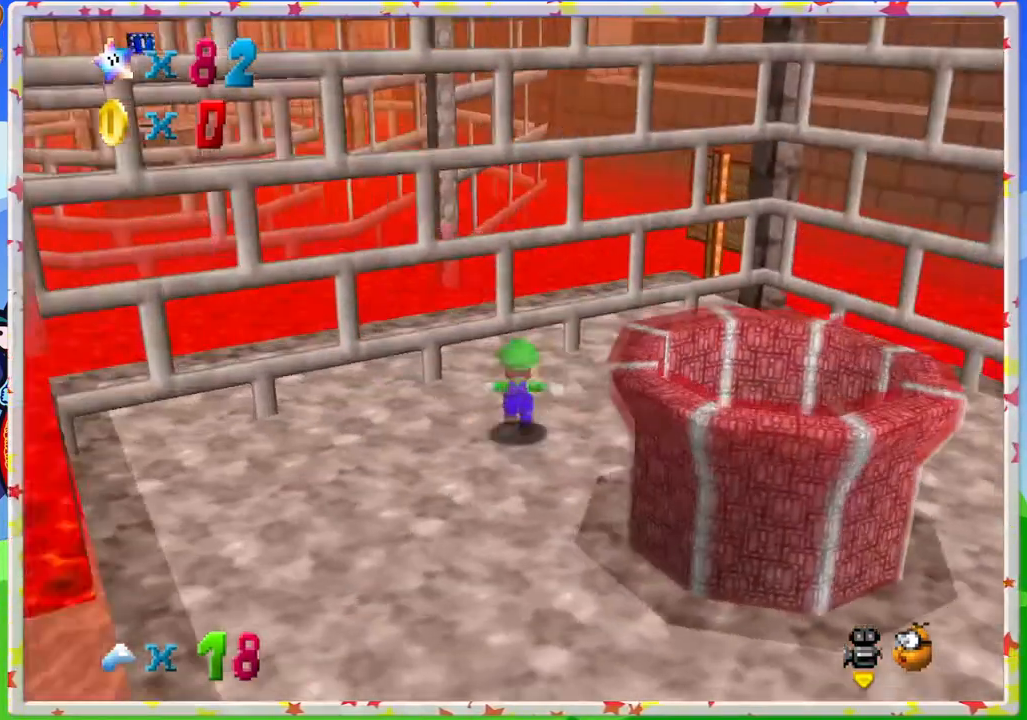
{"buttons": [], "left_stick": "right", "events": [[17, "left_stick", "up"], [67, "C_LEFT", "up"], [167, "C_LEFT", "down"], [250, "C_LEFT", "up"], [350, "left_stick", "right"]]}
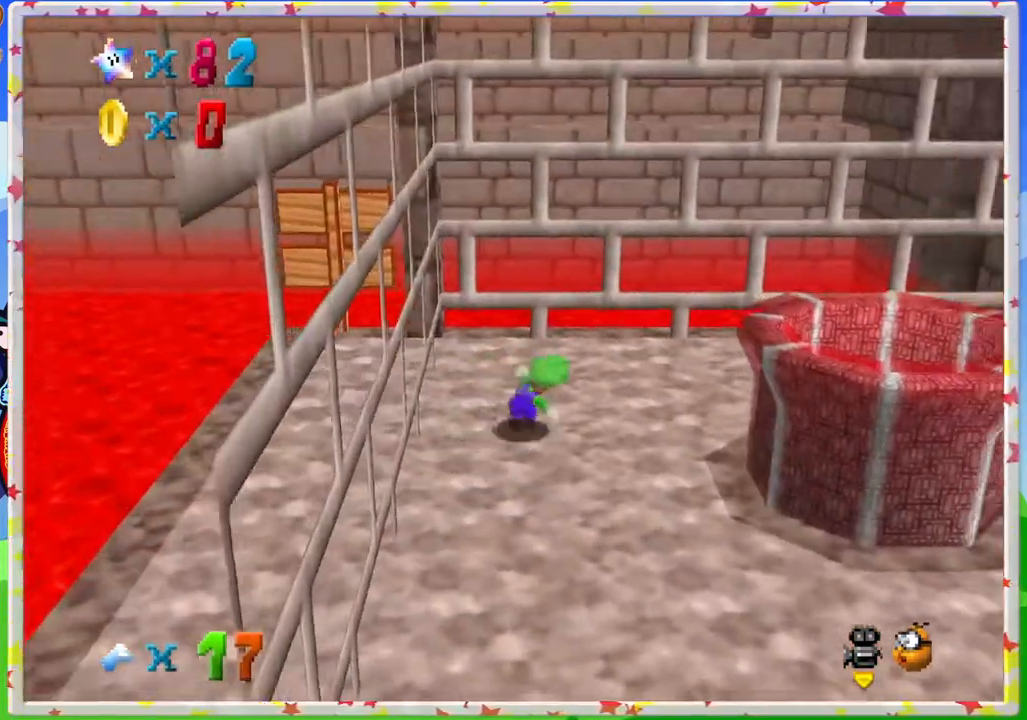
{"buttons": [], "left_stick": "up-right", "events": [[33, "left_stick", "down-right"], [317, "left_stick", "up-right"]]}
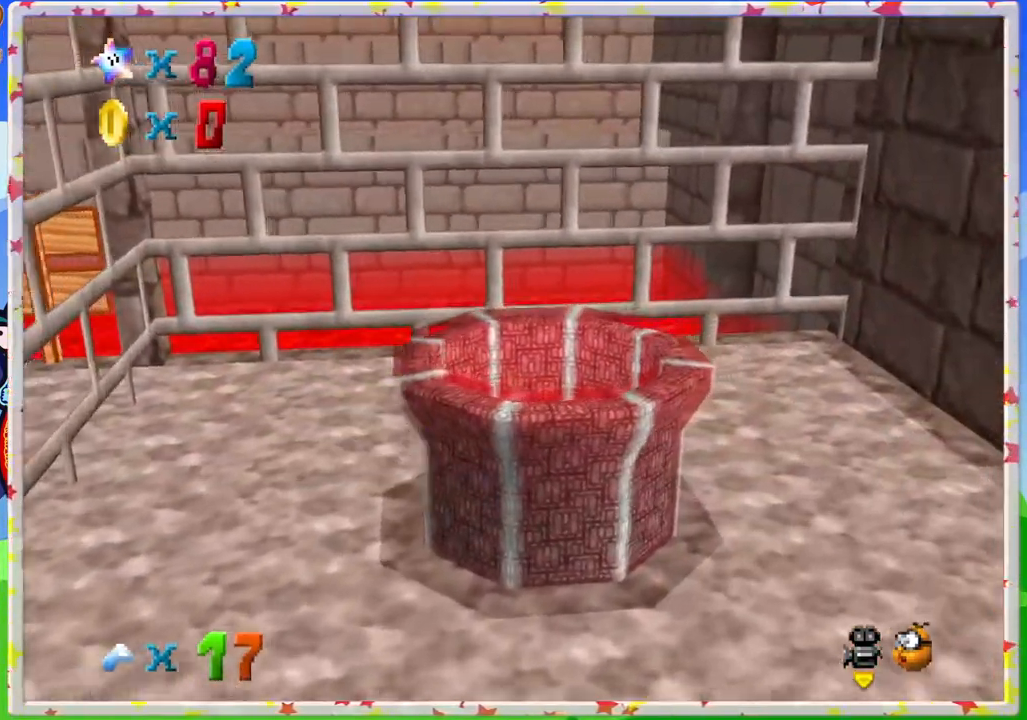
{"buttons": ["A", "Z"], "left_stick": "up", "events": [[33, "left_stick", "up"], [283, "Z", "down"], [383, "A", "down"]]}
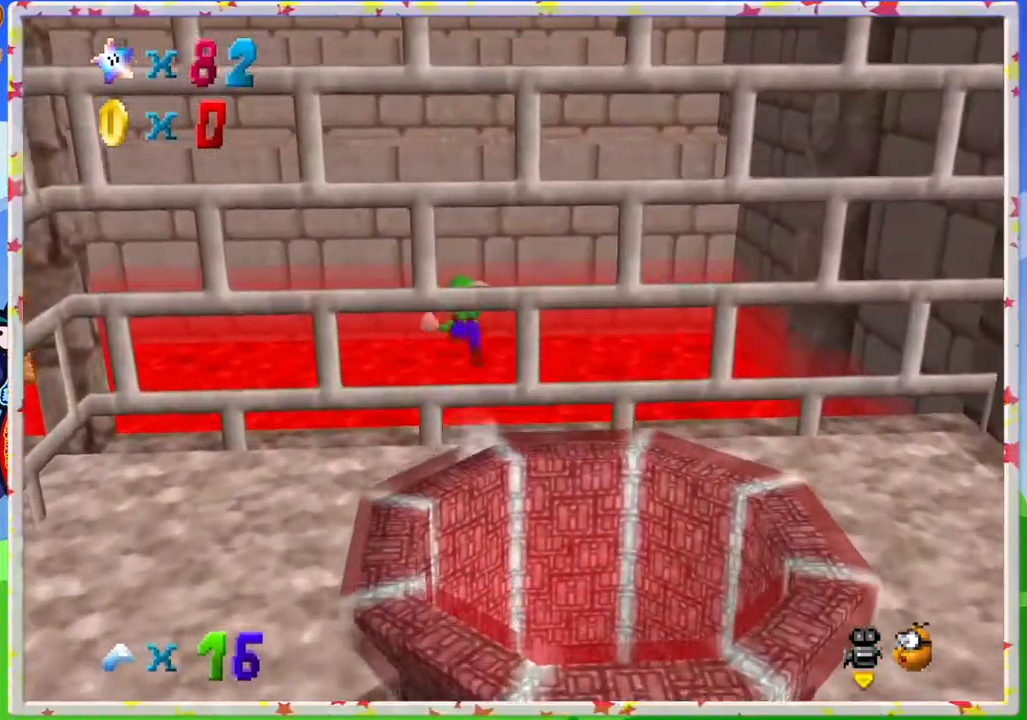
{"buttons": ["Z", "C_RIGHT"], "left_stick": "down-left", "events": [[150, "A", "up"], [250, "C_RIGHT", "down"], [267, "left_stick", "left"], [367, "C_RIGHT", "up"], [417, "left_stick", "down-left"], [483, "C_RIGHT", "down"]]}
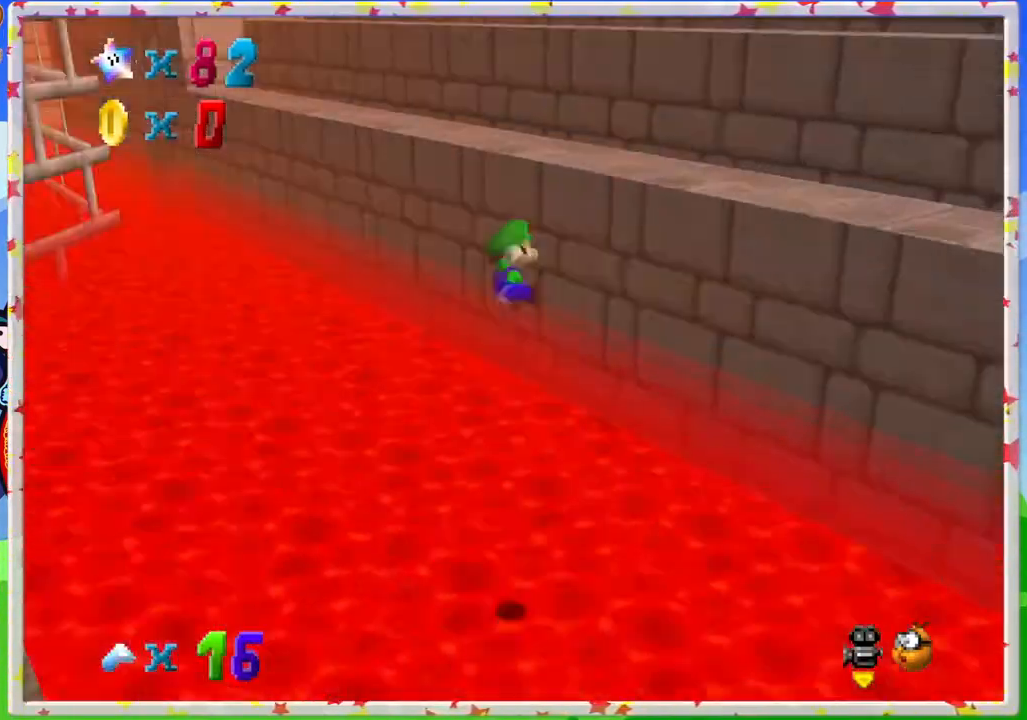
{"buttons": [], "left_stick": "left", "events": [[33, "Z", "up"], [67, "C_RIGHT", "up"], [417, "left_stick", "left"]]}
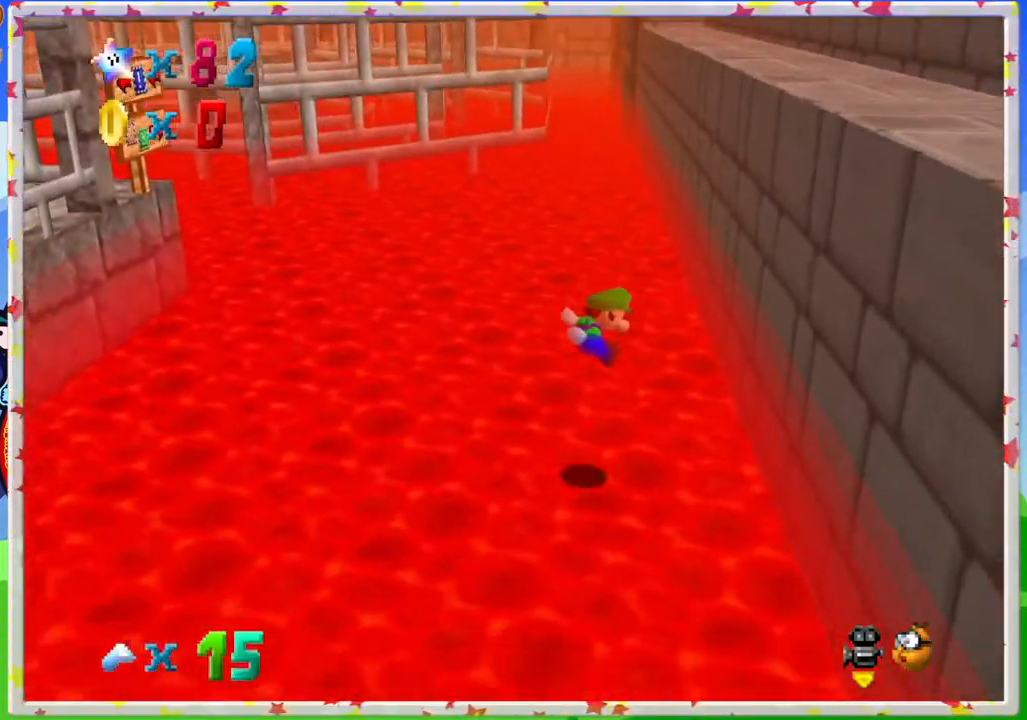
{"buttons": [], "left_stick": "right", "events": [[50, "left_stick", "center"], [183, "left_stick", "right"], [283, "C_LEFT", "down"], [417, "C_LEFT", "up"]]}
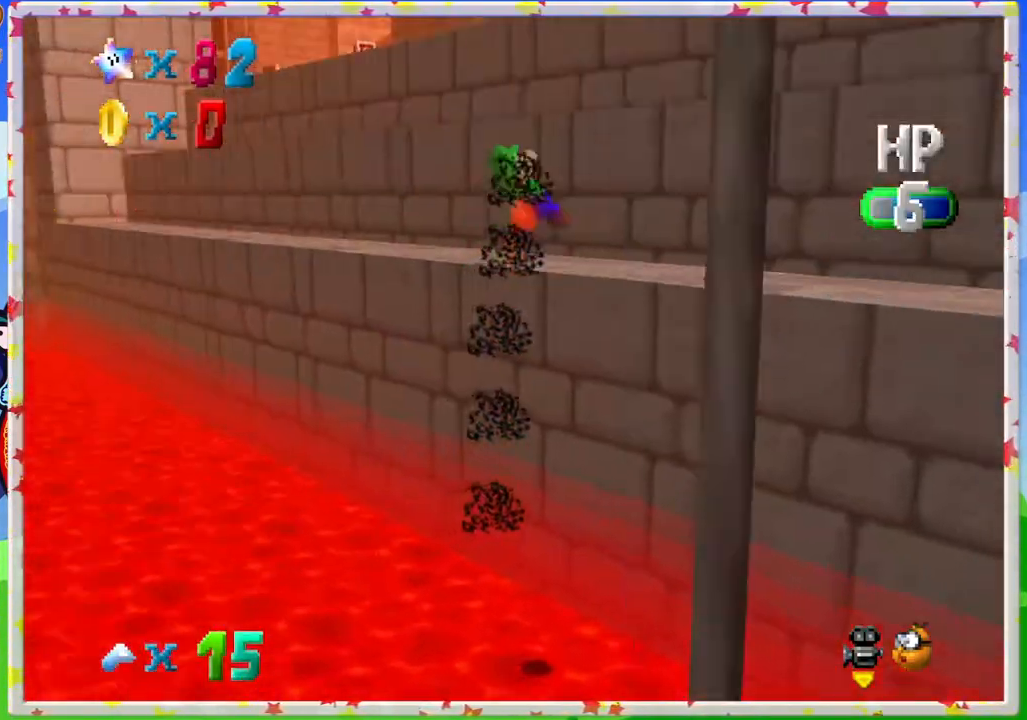
{"buttons": ["C_LEFT"], "left_stick": "up", "events": [[17, "C_LEFT", "down"], [117, "C_LEFT", "up"], [233, "C_LEFT", "down"], [367, "C_LEFT", "up"], [433, "left_stick", "up"], [467, "C_LEFT", "down"]]}
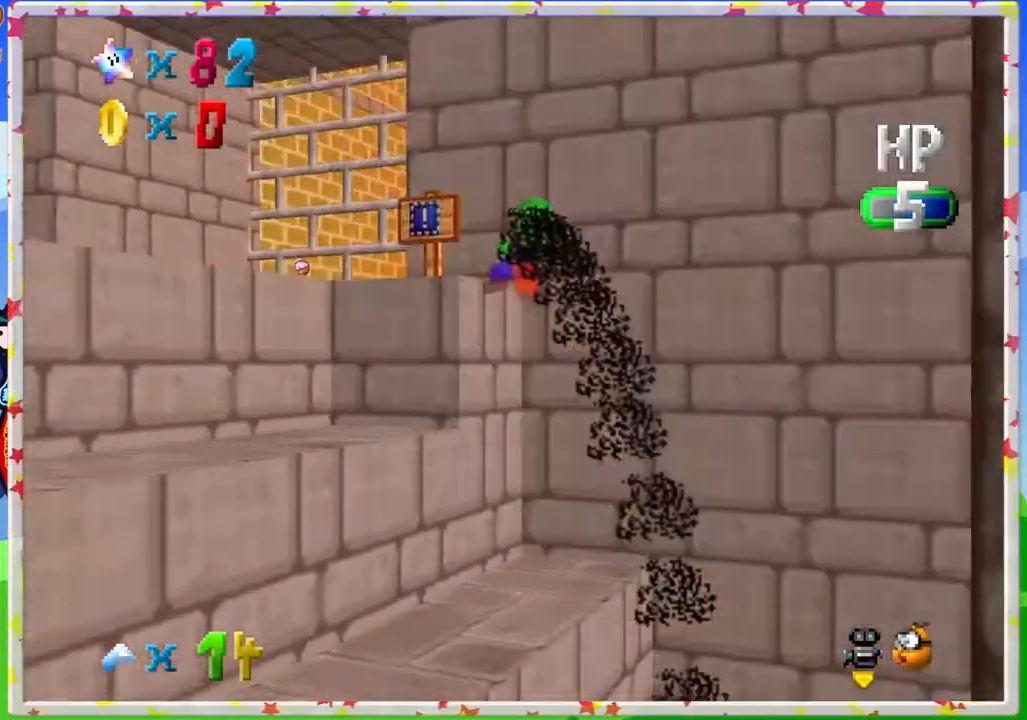
{"buttons": [], "left_stick": "down-right", "events": [[33, "left_stick", "up-left"], [67, "C_LEFT", "up"], [267, "left_stick", "down-right"]]}
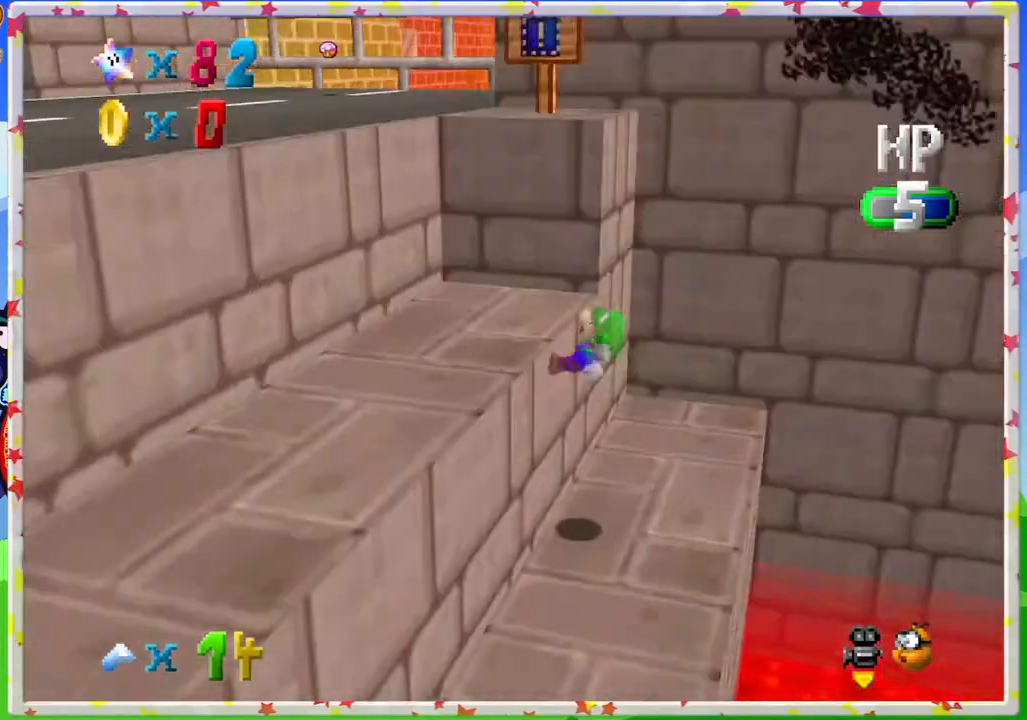
{"buttons": ["C_RIGHT"], "left_stick": "left", "events": [[17, "C_RIGHT", "down"], [83, "left_stick", "left"], [133, "C_RIGHT", "up"], [233, "C_RIGHT", "down"], [350, "C_RIGHT", "up"], [400, "C_RIGHT", "down"]]}
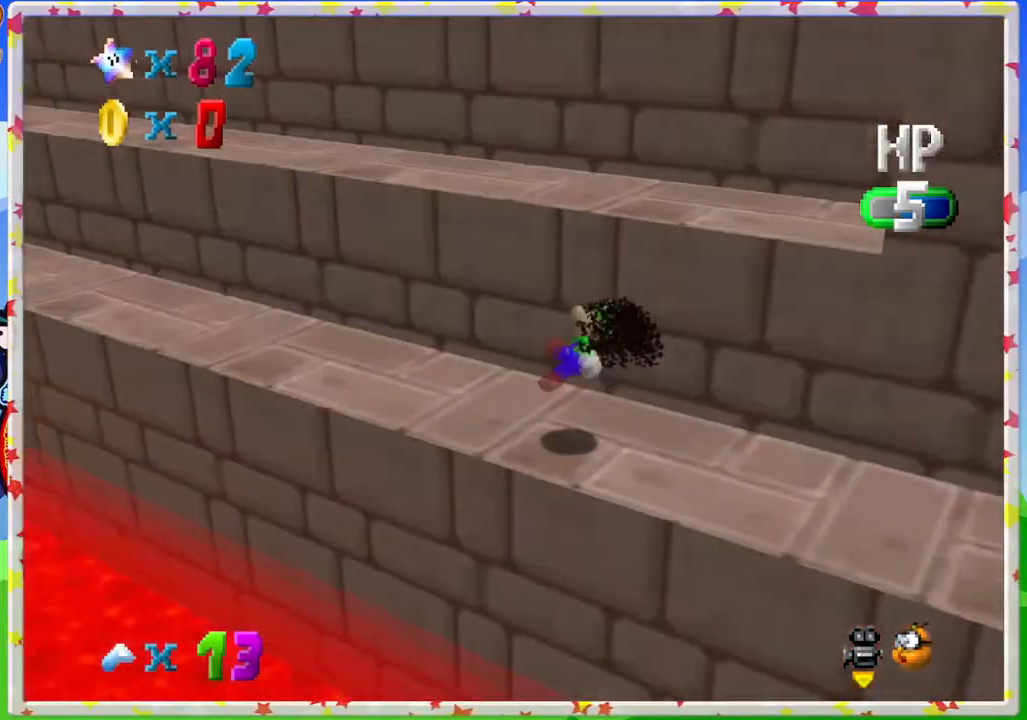
{"buttons": [], "left_stick": "up-right", "events": [[50, "C_RIGHT", "up"], [83, "left_stick", "up-left"], [133, "C_RIGHT", "down"], [183, "left_stick", "up"], [200, "C_RIGHT", "up"], [317, "left_stick", "up-right"]]}
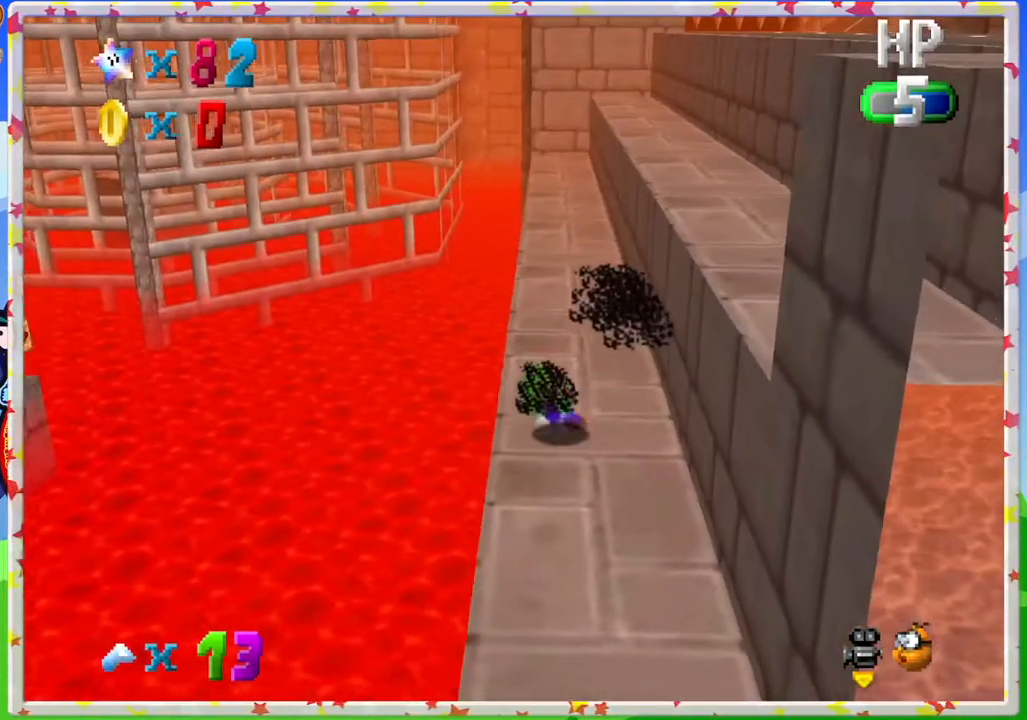
{"buttons": ["A"], "left_stick": "up-right", "events": [[250, "A", "down"]]}
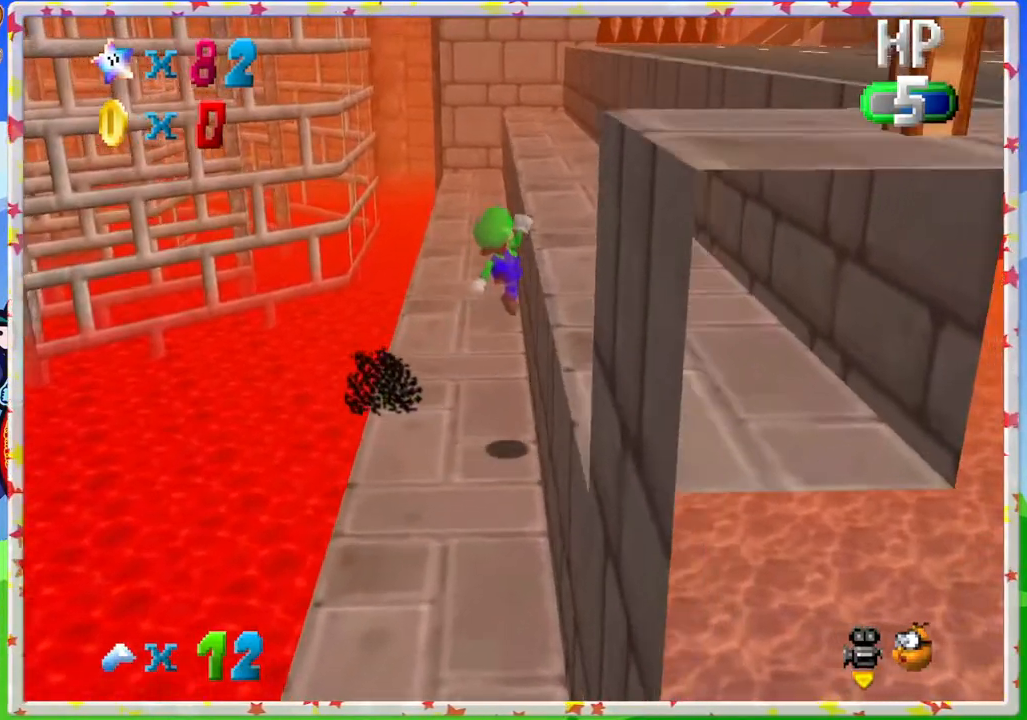
{"buttons": ["A"], "left_stick": "up-right", "events": [[17, "left_stick", "right"], [100, "A", "up"], [400, "A", "down"], [467, "left_stick", "up-right"]]}
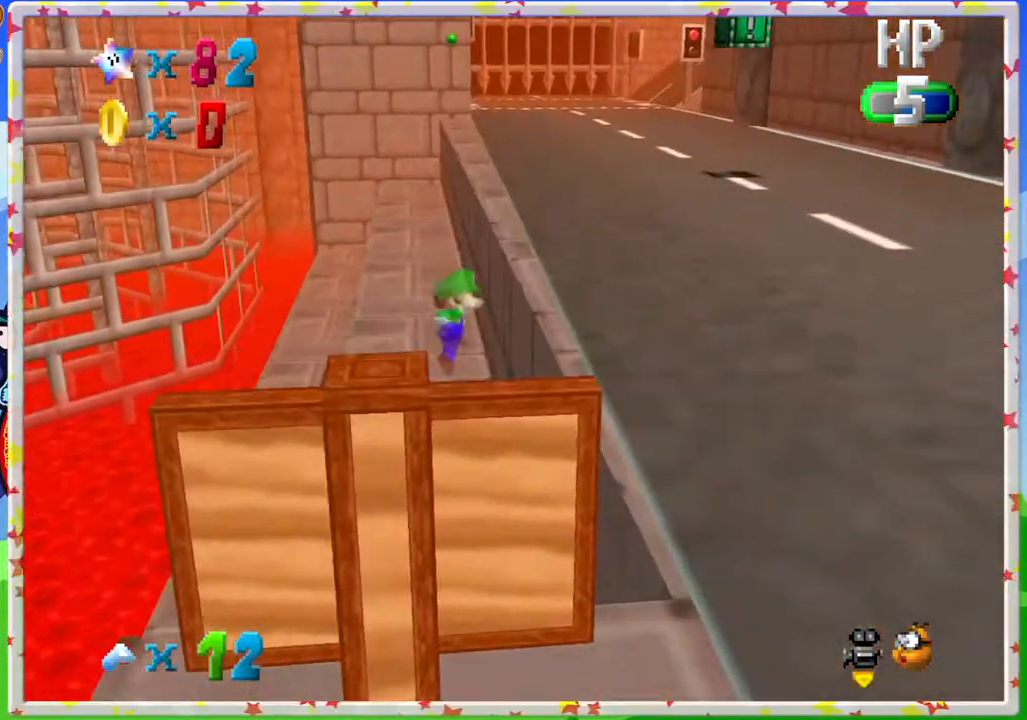
{"buttons": [], "left_stick": "up-right", "events": [[233, "A", "up"]]}
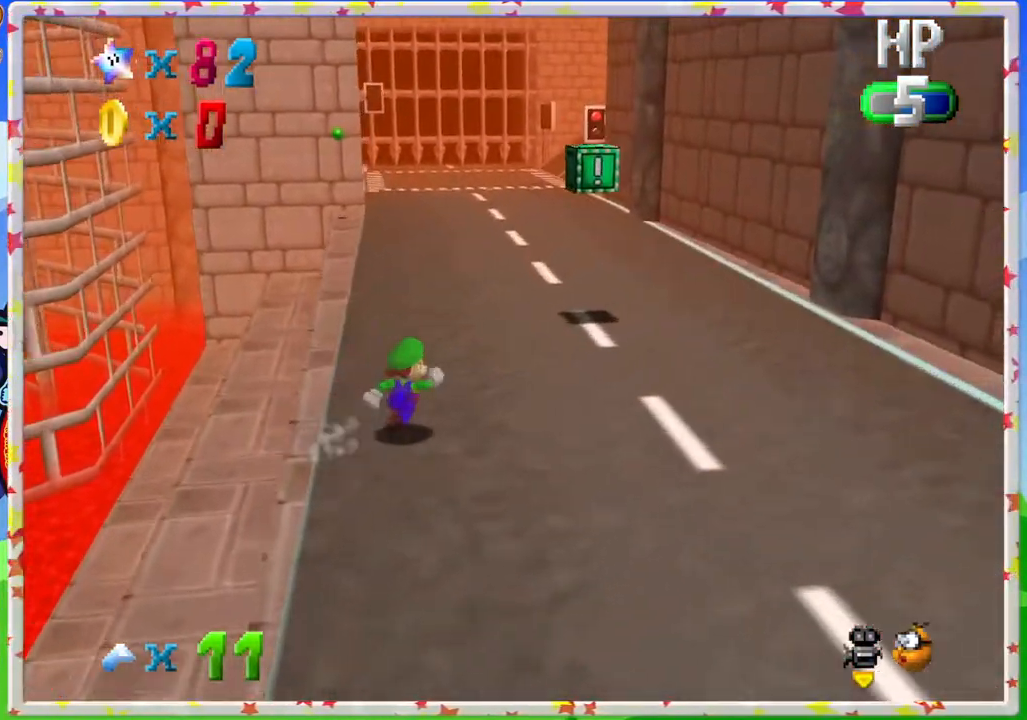
{"buttons": [], "left_stick": "up-right", "events": [[33, "C_RIGHT", "down"], [183, "C_RIGHT", "up"]]}
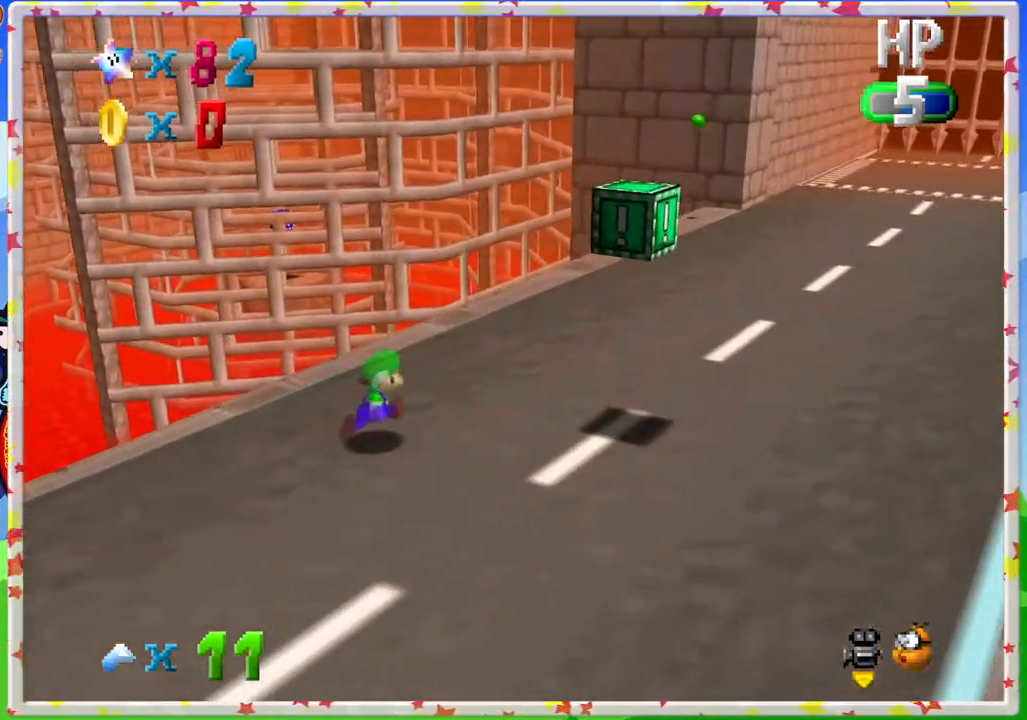
{"buttons": [], "left_stick": "down-left", "events": [[100, "left_stick", "right"], [183, "A", "down"], [350, "left_stick", "down"], [400, "A", "up"], [400, "left_stick", "down-left"]]}
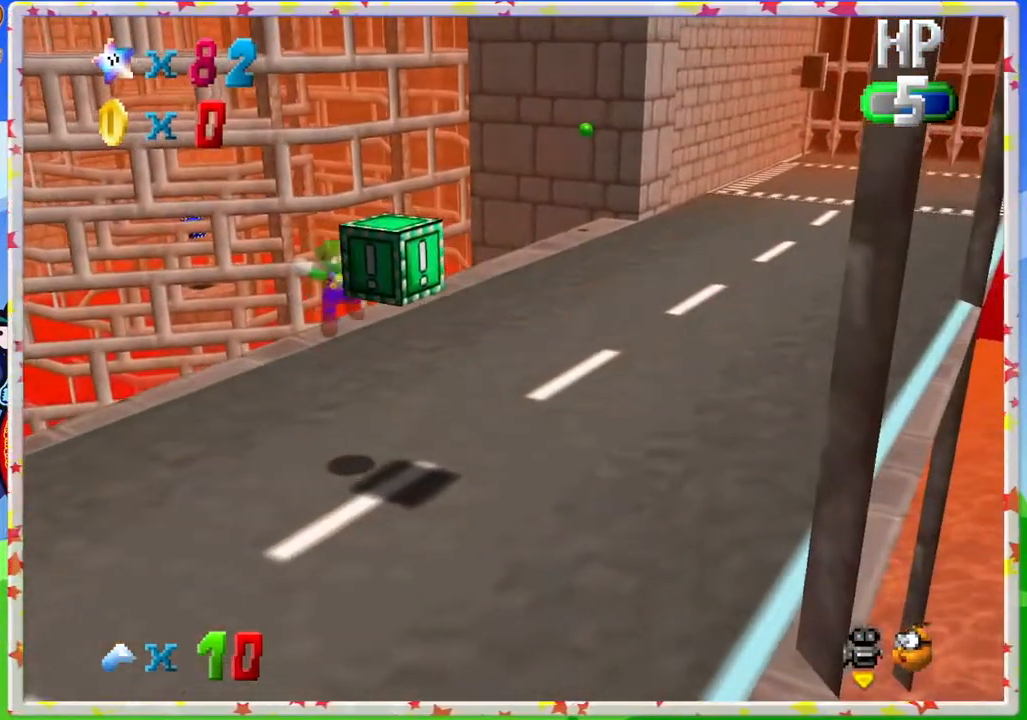
{"buttons": ["A"], "left_stick": "down", "events": [[300, "A", "down"], [350, "left_stick", "down"]]}
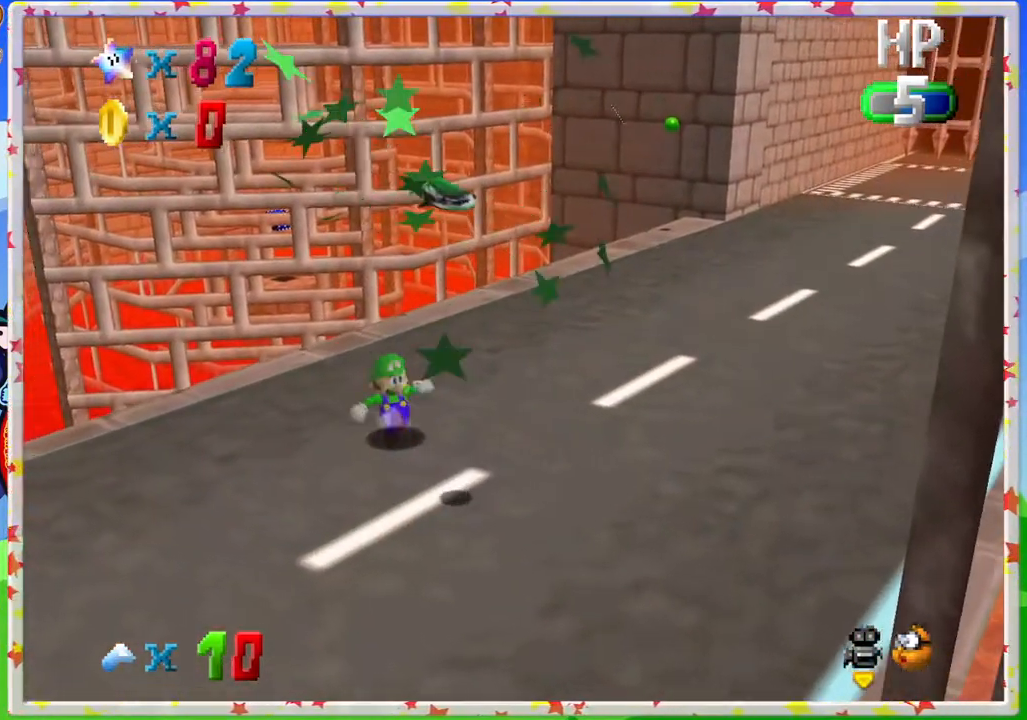
{"buttons": [], "left_stick": "down", "events": [[183, "A", "up"]]}
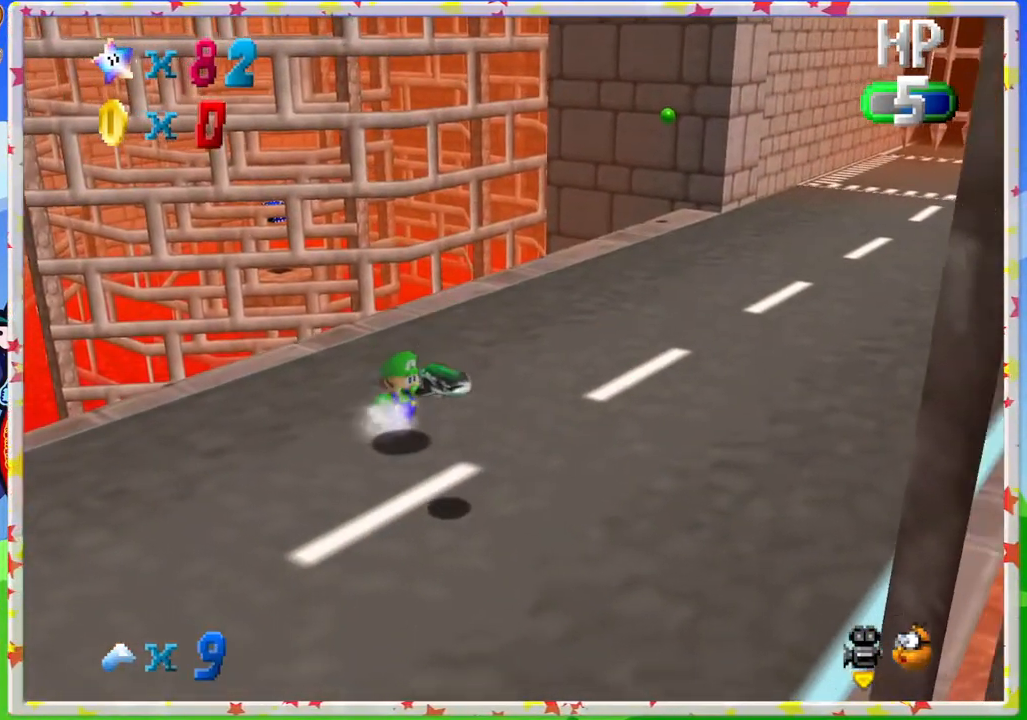
{"buttons": [], "left_stick": "down", "events": []}
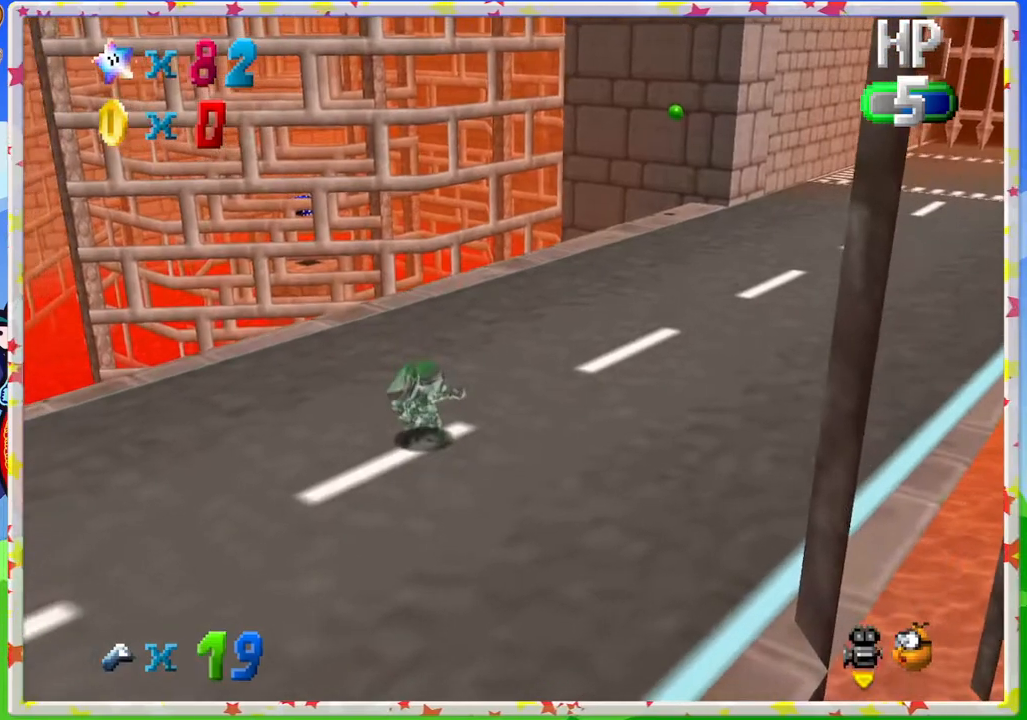
{"buttons": [], "left_stick": "left", "events": [[133, "left_stick", "left"]]}
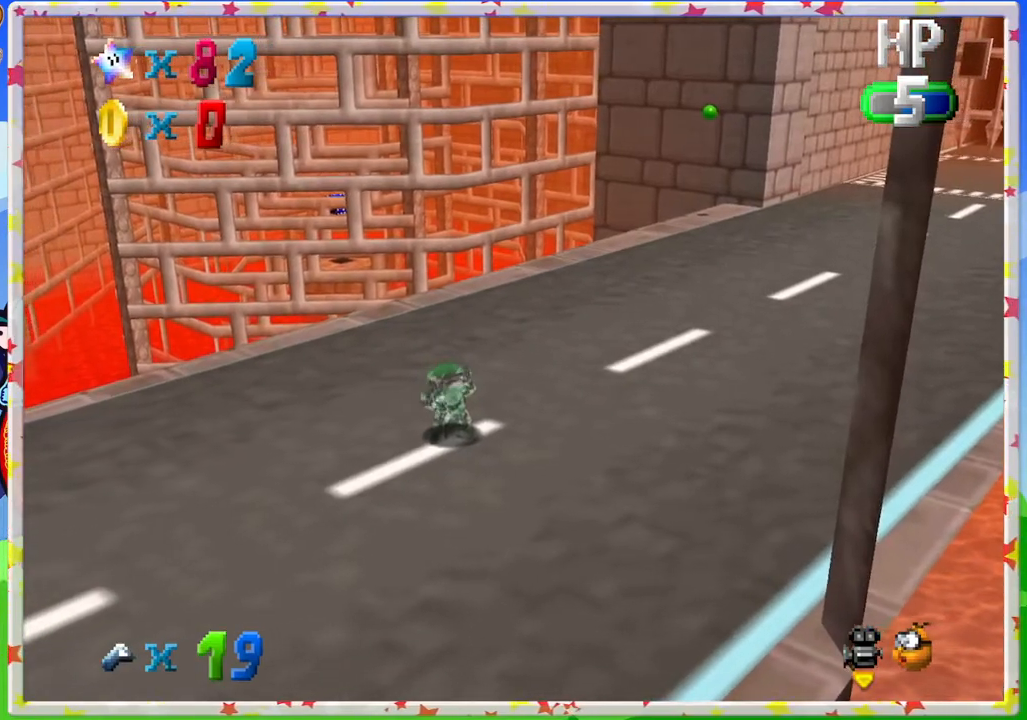
{"buttons": [], "left_stick": "up-left", "events": [[383, "left_stick", "up-left"]]}
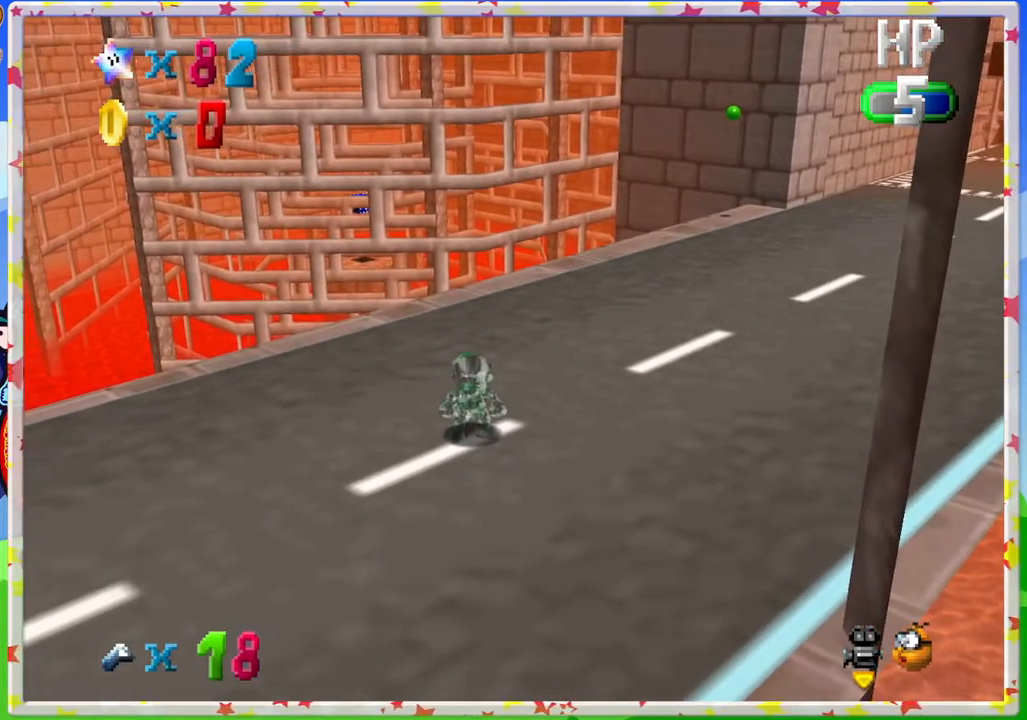
{"buttons": [], "left_stick": "up", "events": [[333, "left_stick", "up"]]}
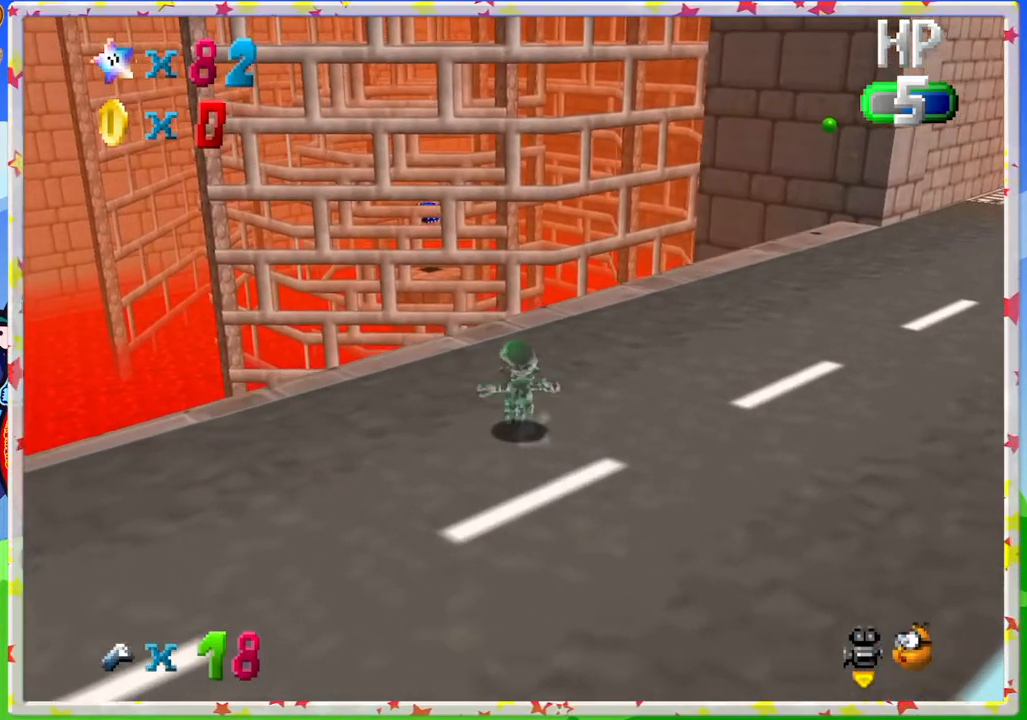
{"buttons": [], "left_stick": "up", "events": []}